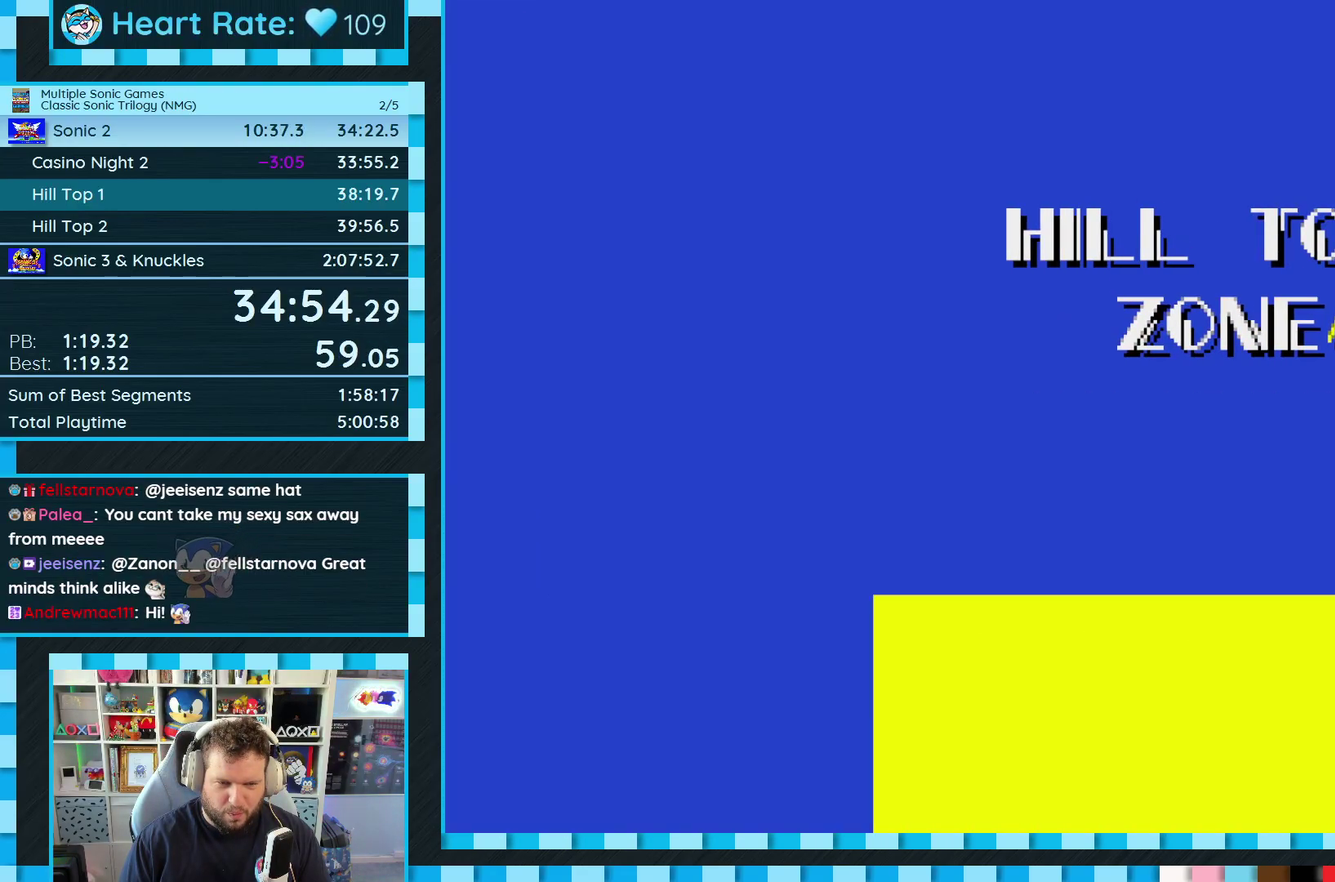
Gameplay with a controller (Xbox layout); each line is a JSON object with the inputs held at the frame after it. "events" lists button and stick changes between this image and that frame as [ms after this image, input, new state], when the widget could be followed in between. Not read: L2 L3 R2 R3.
{"buttons": ["DPAD_DOWN"], "events": [[483, "DPAD_DOWN", "down"]]}
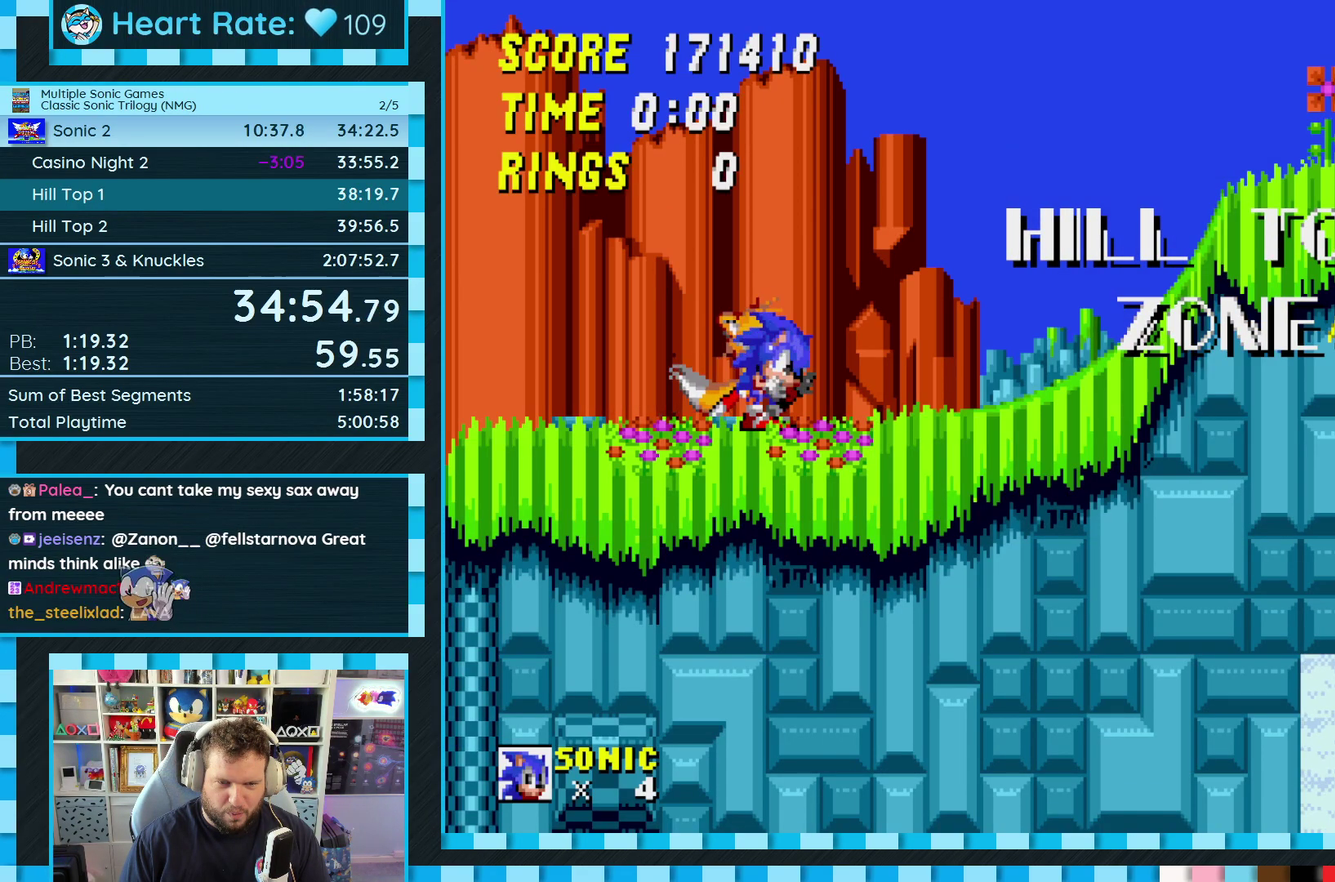
{"buttons": ["DPAD_LEFT"], "events": [[33, "C", "down"], [50, "B", "down"], [100, "B", "up"], [117, "C", "up"], [133, "DPAD_DOWN", "up"], [183, "A", "down"], [283, "A", "up"], [450, "DPAD_LEFT", "down"]]}
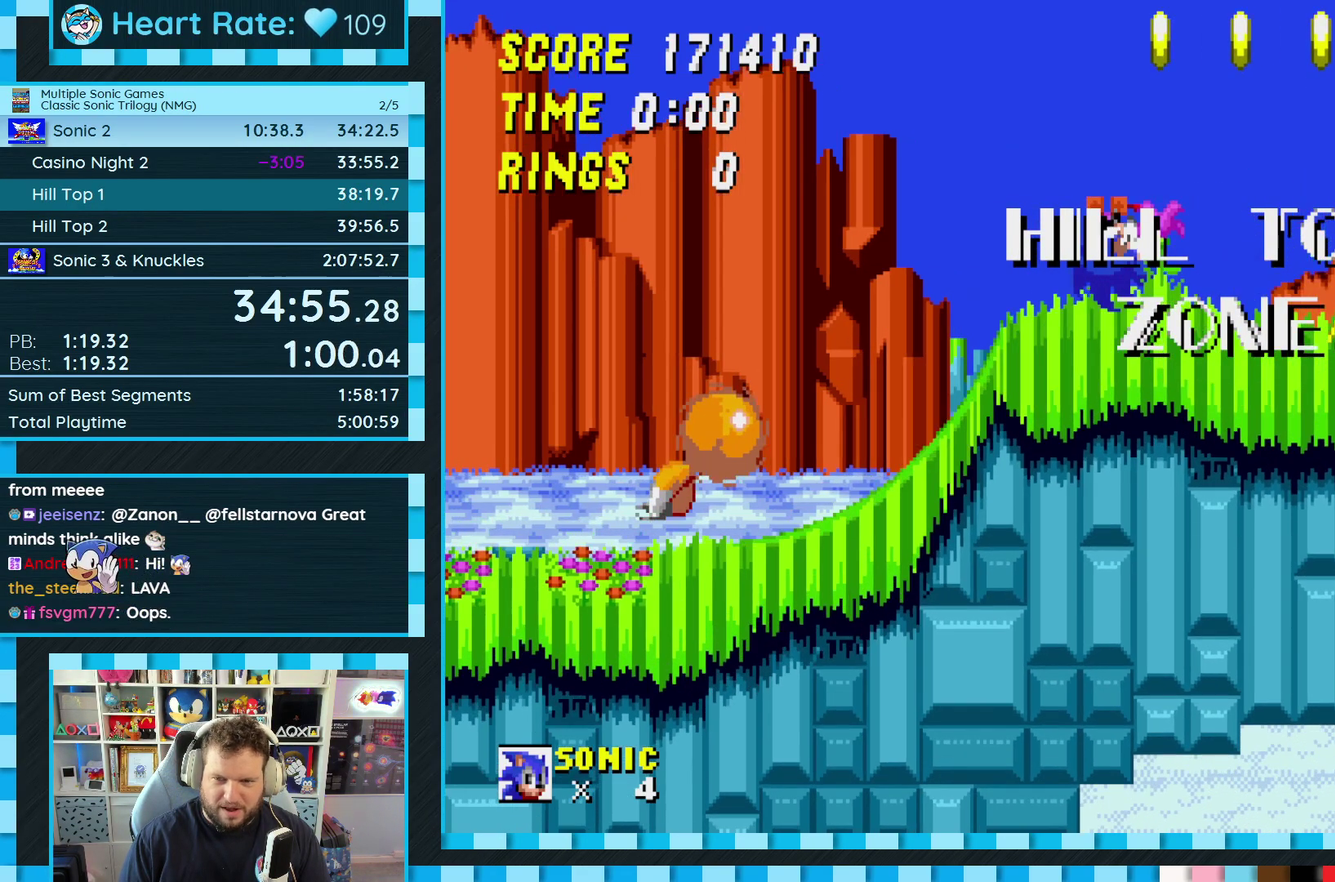
{"buttons": ["DPAD_RIGHT"], "events": [[167, "DPAD_LEFT", "up"], [250, "A", "down"], [317, "A", "up"], [450, "DPAD_RIGHT", "down"]]}
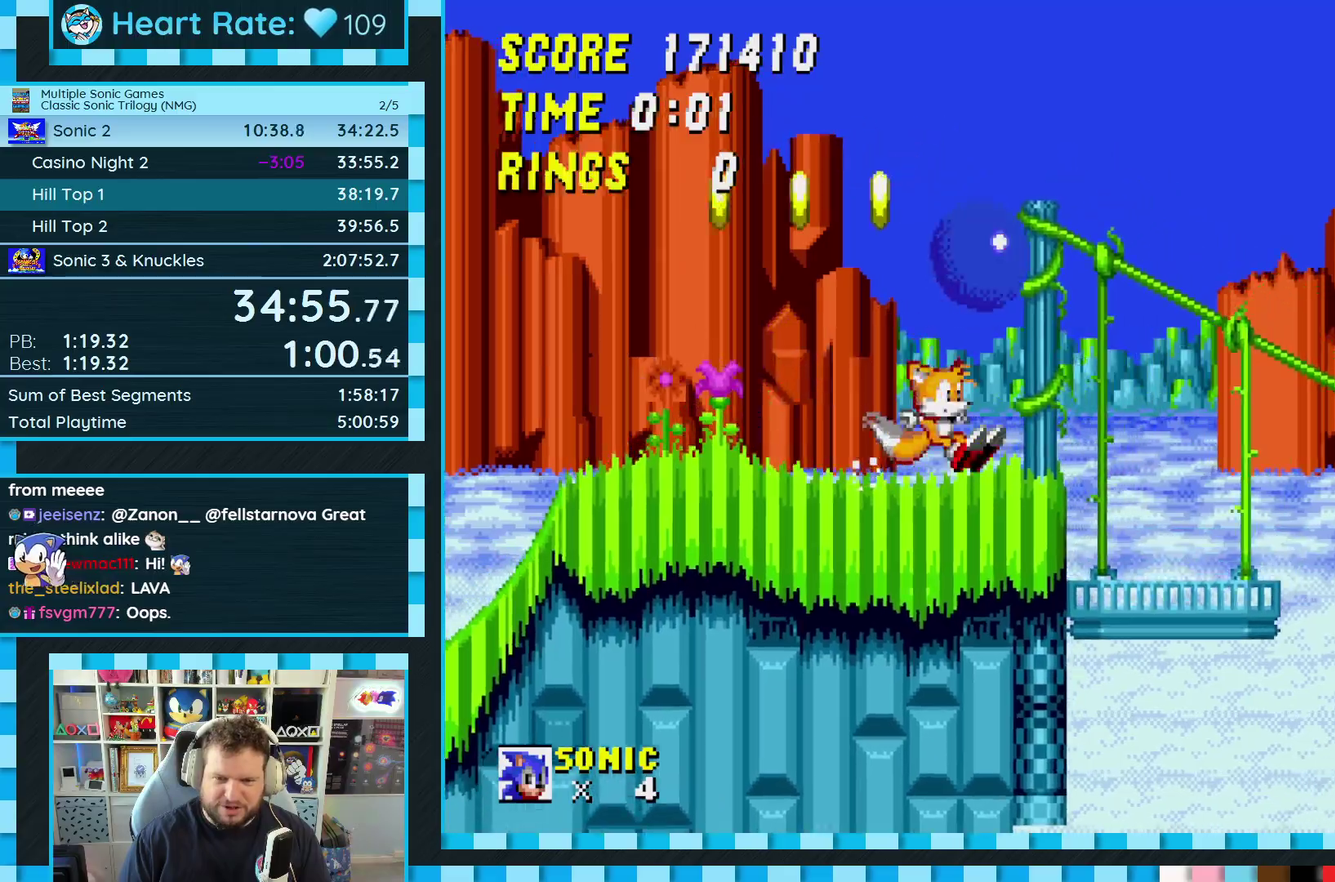
{"buttons": ["DPAD_LEFT"], "events": [[83, "DPAD_RIGHT", "up"], [267, "DPAD_LEFT", "down"]]}
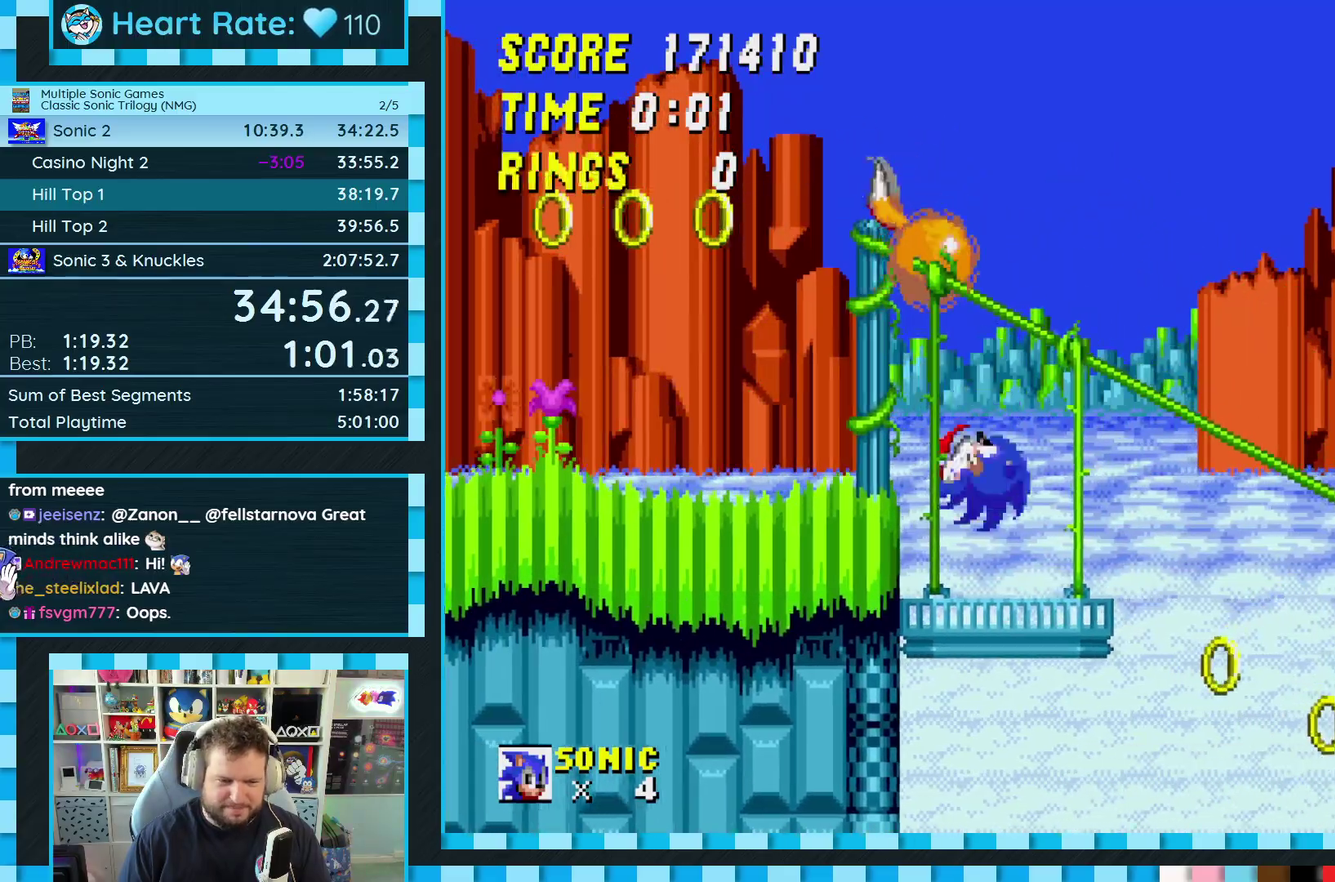
{"buttons": [], "events": [[17, "DPAD_LEFT", "up"], [100, "DPAD_RIGHT", "down"], [200, "DPAD_RIGHT", "up"]]}
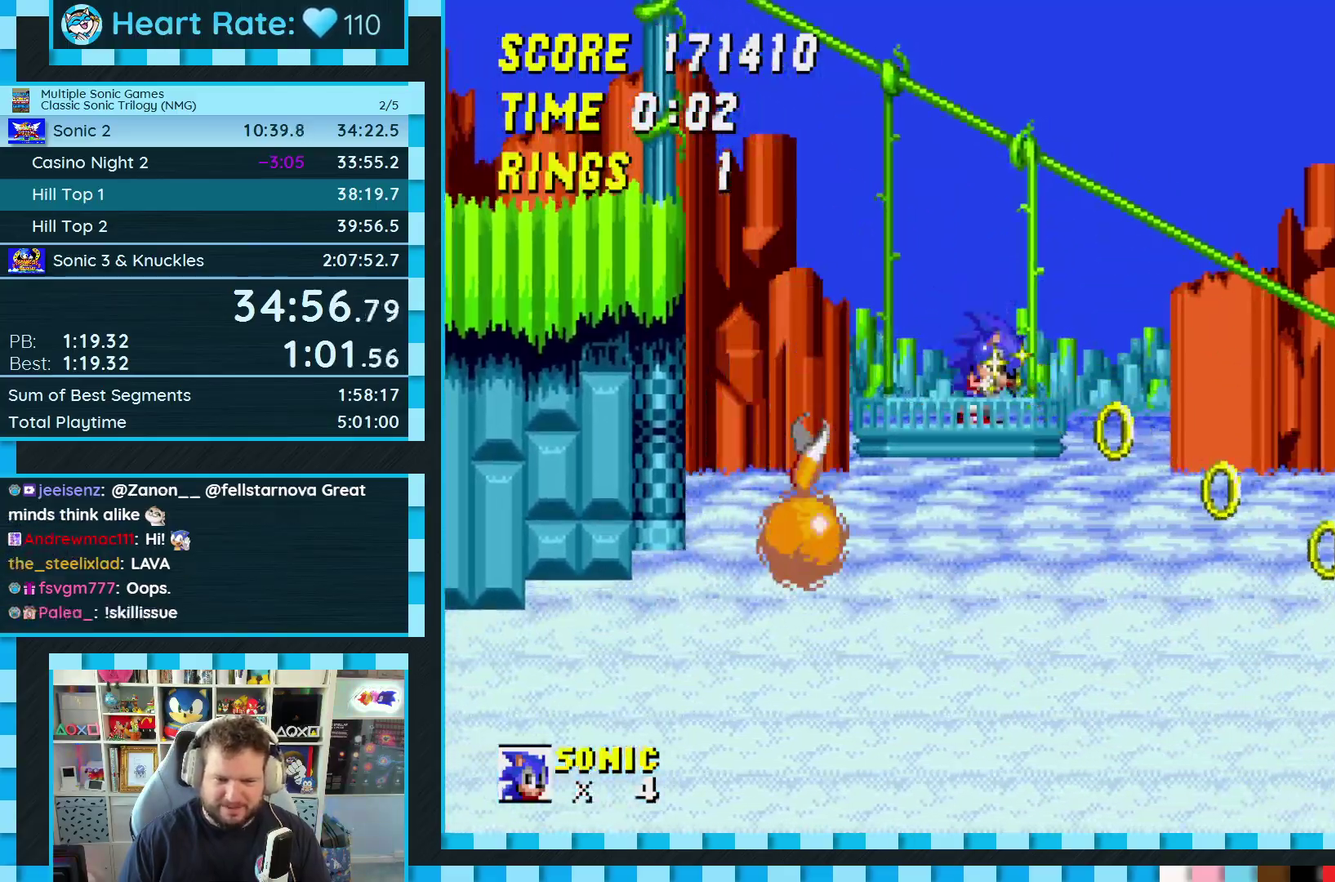
{"buttons": ["C", "DPAD_DOWN"], "events": [[17, "DPAD_DOWN", "down"], [133, "C", "down"], [150, "B", "down"], [200, "A", "down"], [217, "B", "up"], [217, "C", "up"], [250, "A", "up"], [283, "B", "down"], [283, "C", "down"], [333, "A", "down"], [333, "C", "up"], [383, "A", "up"], [383, "C", "down"], [433, "A", "down"], [483, "A", "up"], [500, "B", "up"]]}
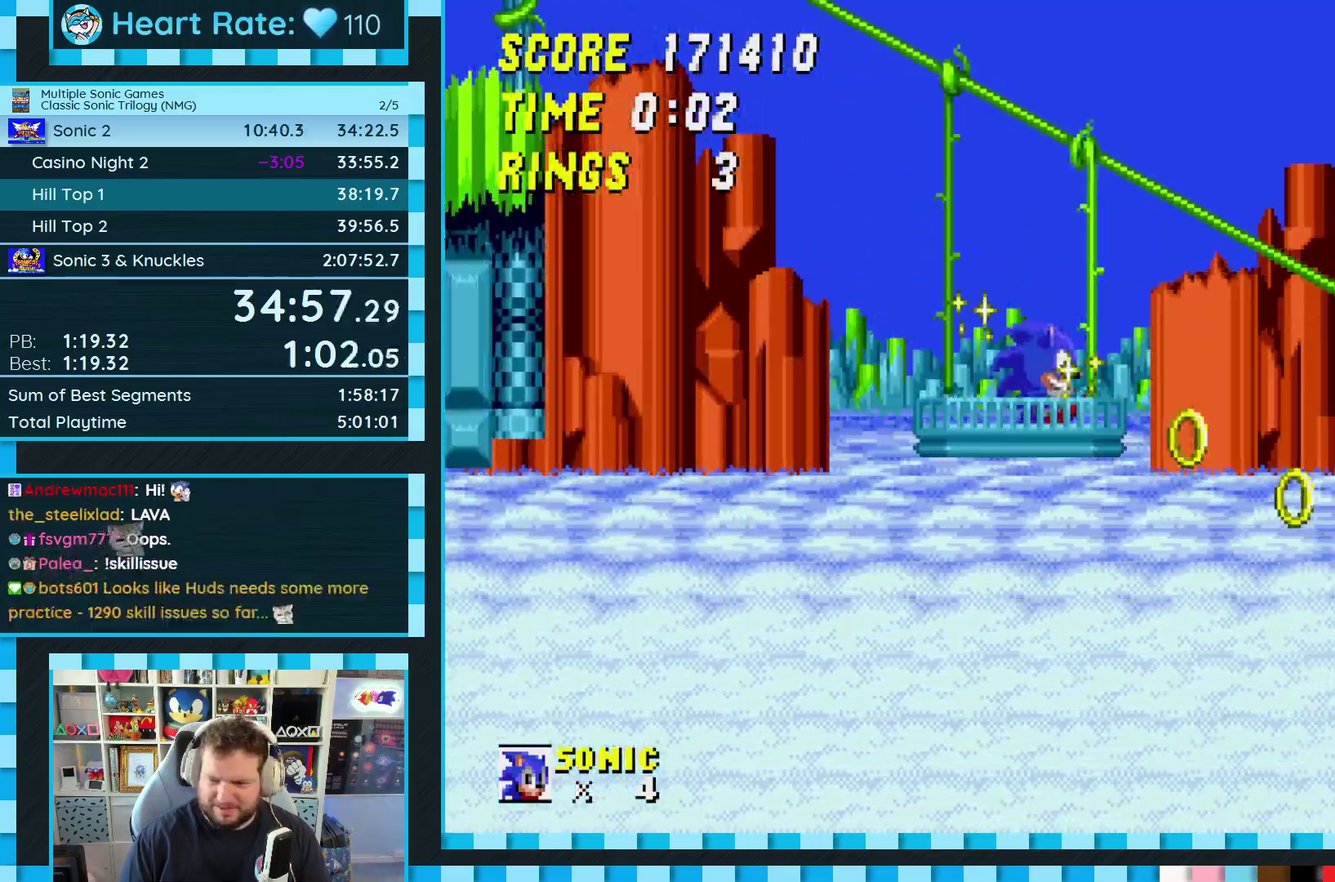
{"buttons": ["DPAD_DOWN"], "events": [[17, "C", "up"], [17, "DPAD_DOWN", "up"], [283, "DPAD_DOWN", "down"]]}
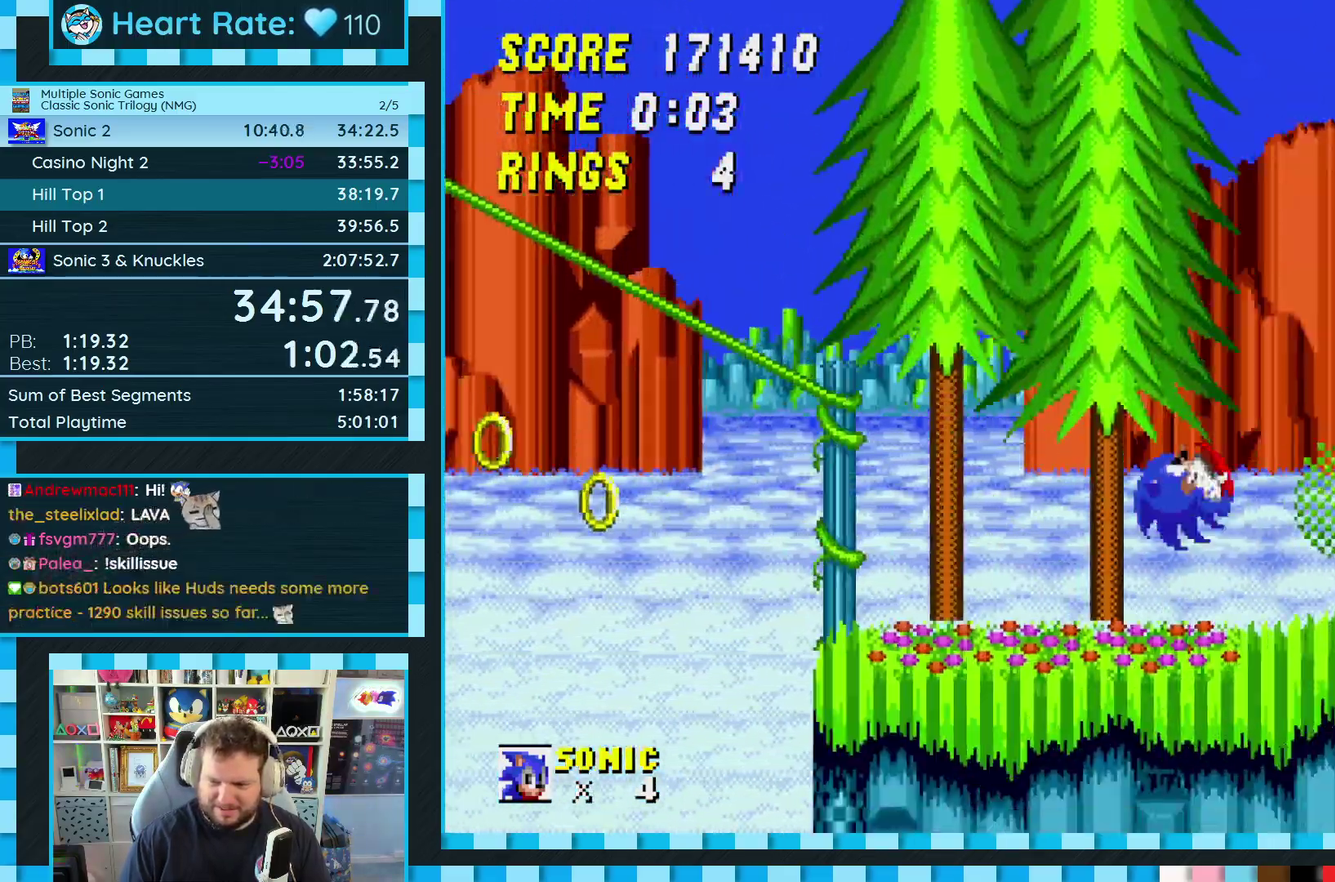
{"buttons": ["A"], "events": [[300, "A", "down"], [367, "DPAD_DOWN", "up"]]}
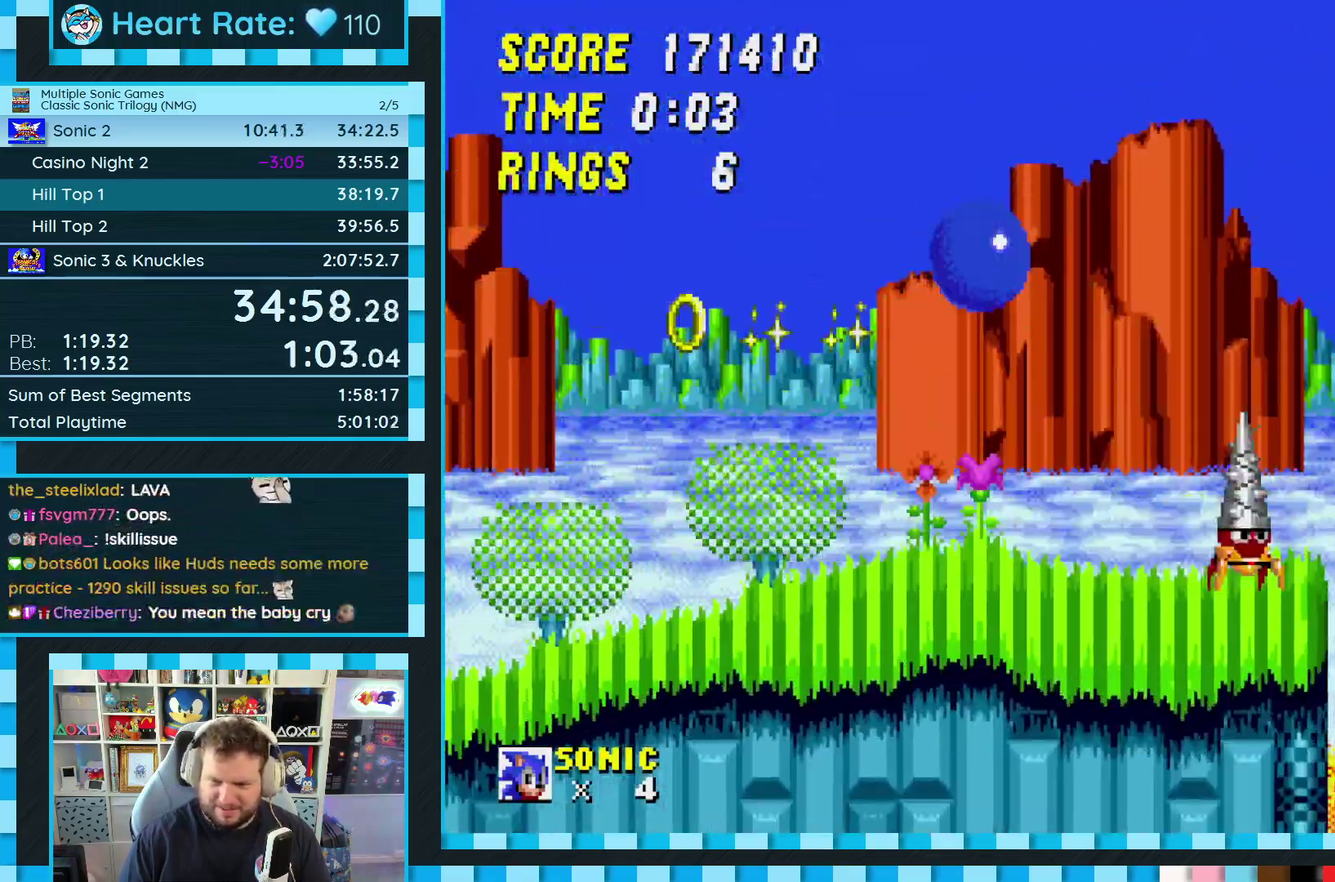
{"buttons": ["A"], "events": []}
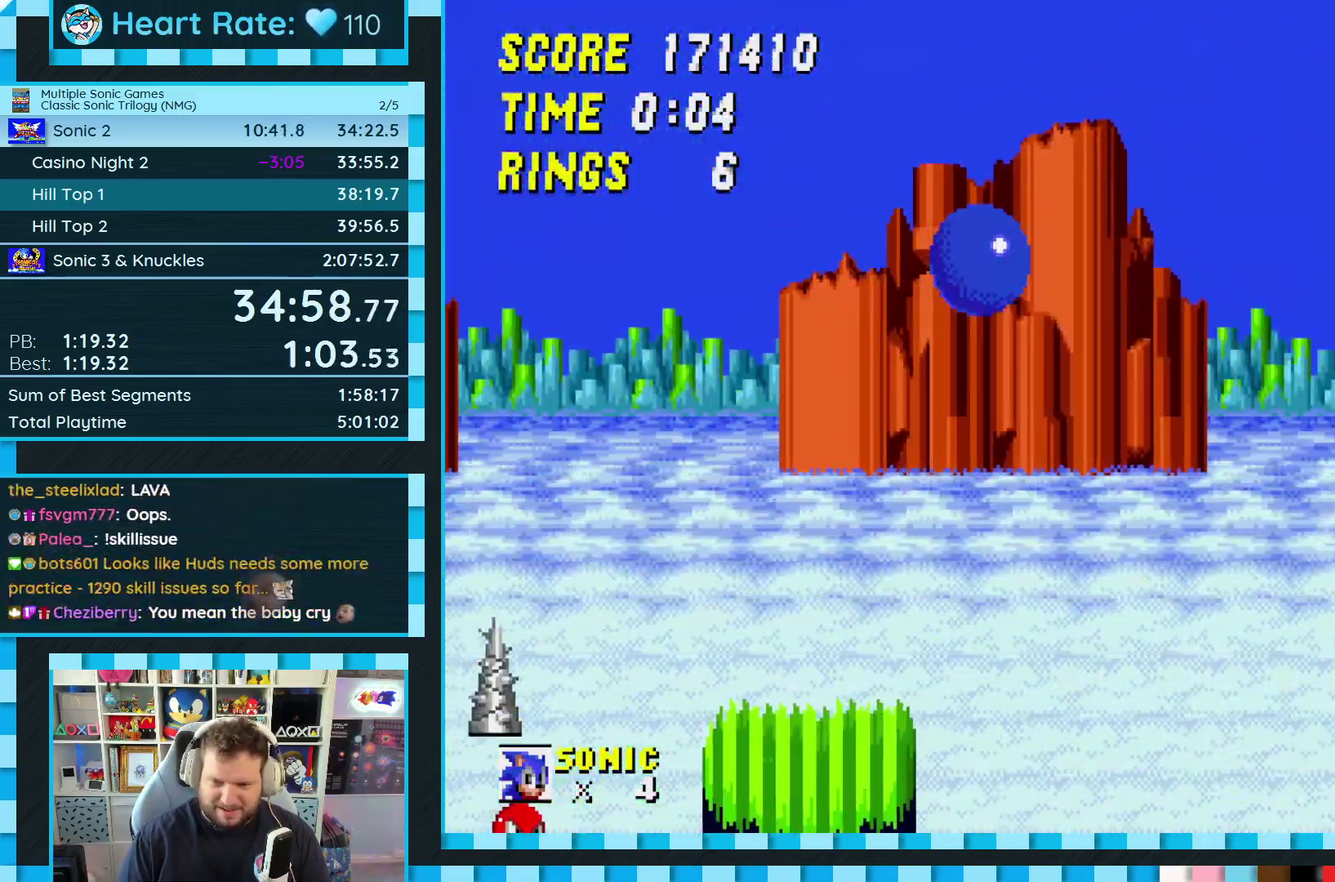
{"buttons": ["DPAD_RIGHT"], "events": [[17, "DPAD_RIGHT", "down"], [333, "A", "up"]]}
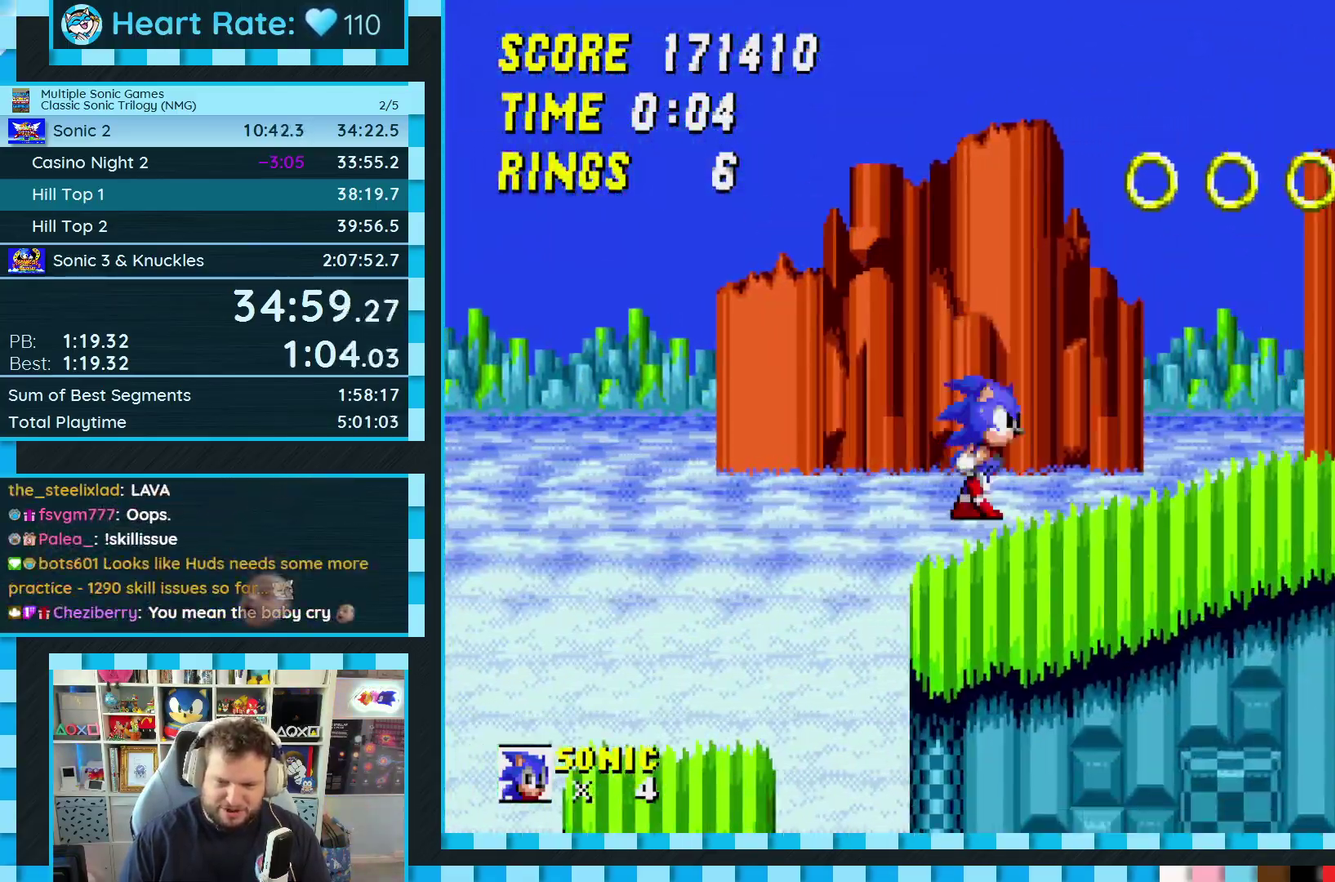
{"buttons": ["A", "DPAD_RIGHT"], "events": [[283, "A", "down"]]}
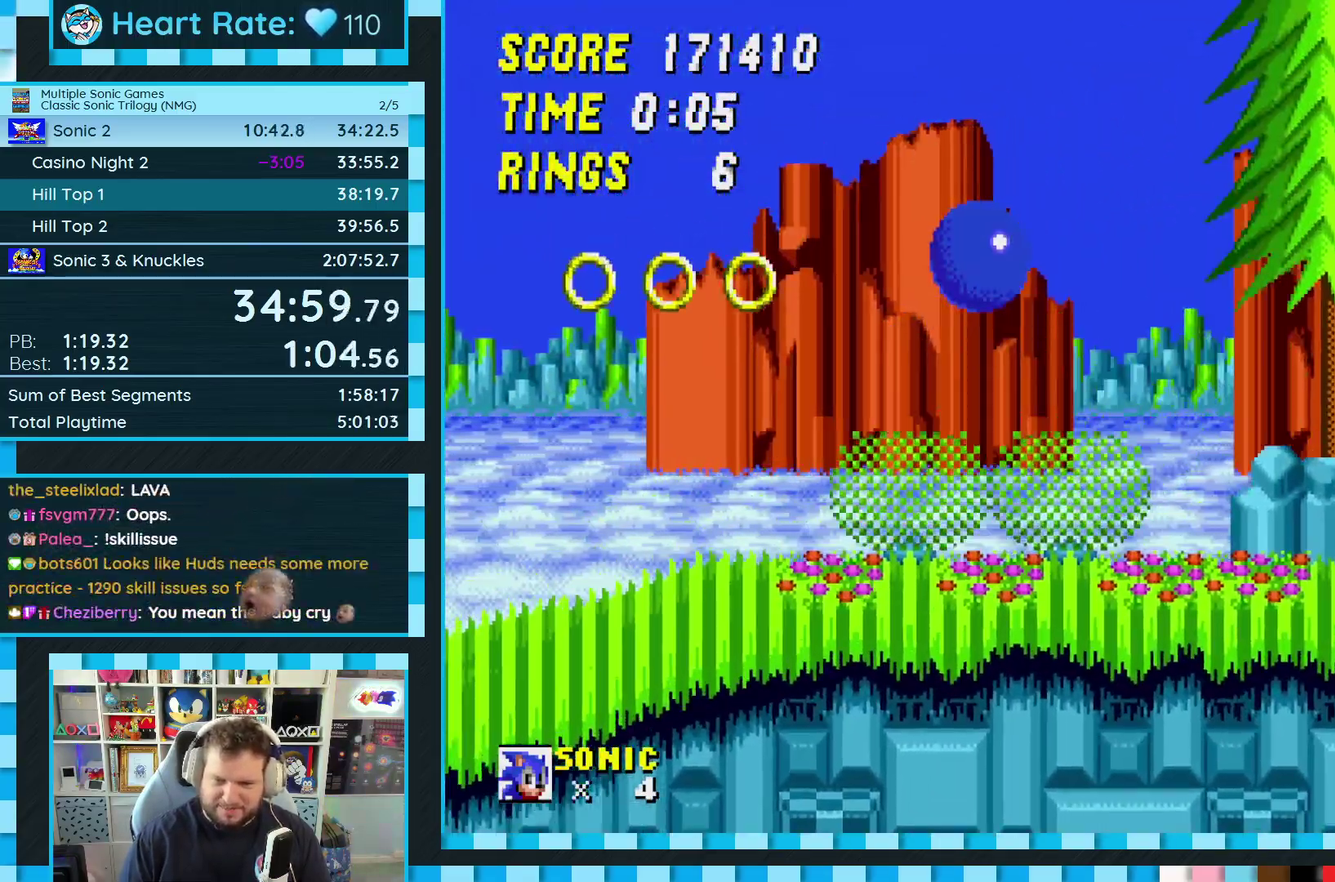
{"buttons": ["DPAD_LEFT"], "events": [[33, "A", "up"], [133, "DPAD_RIGHT", "up"], [450, "DPAD_LEFT", "down"]]}
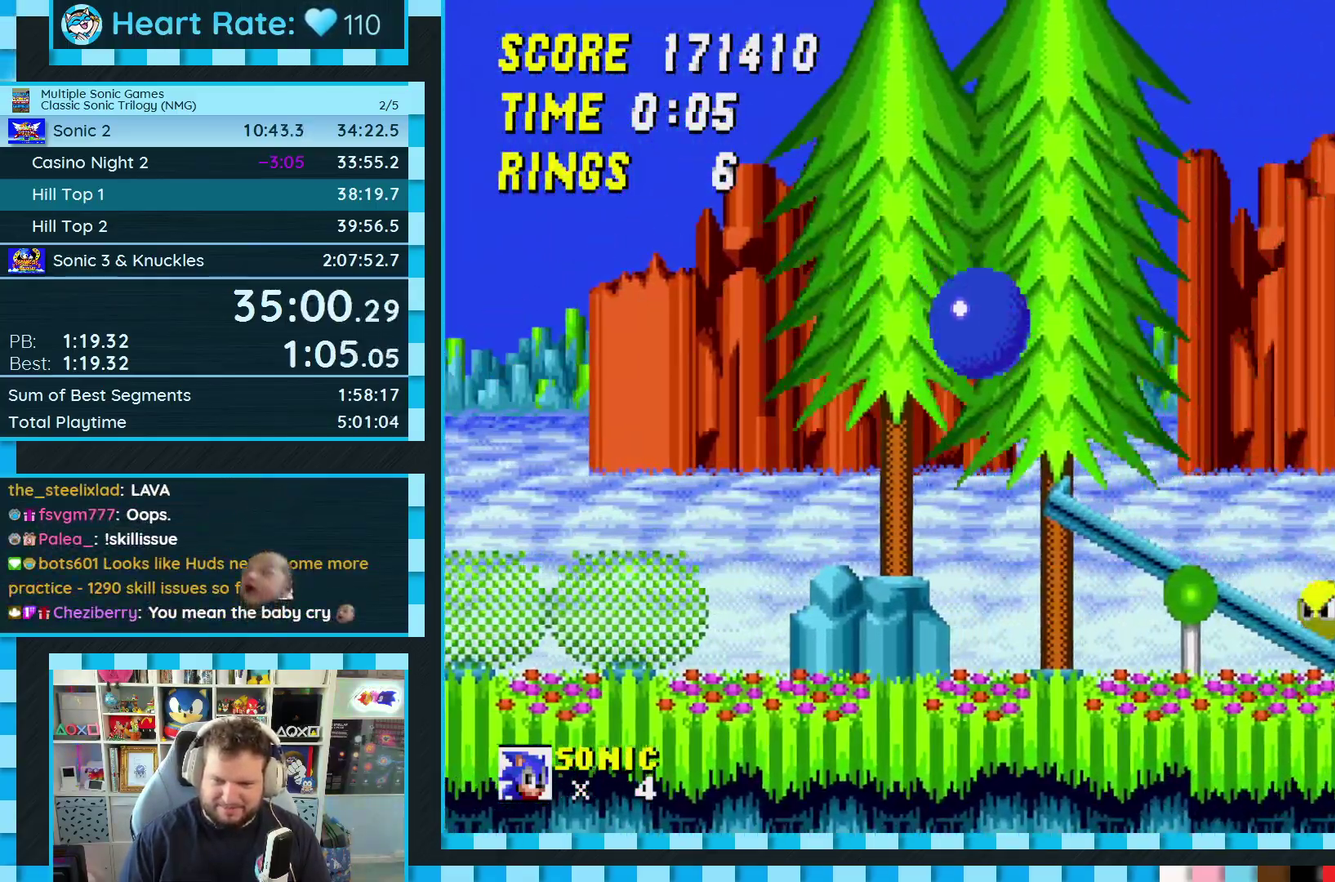
{"buttons": ["A", "B", "C", "DPAD_LEFT"], "events": [[33, "DPAD_LEFT", "up"], [350, "B", "down"], [350, "C", "down"], [367, "A", "down"], [450, "DPAD_LEFT", "down"]]}
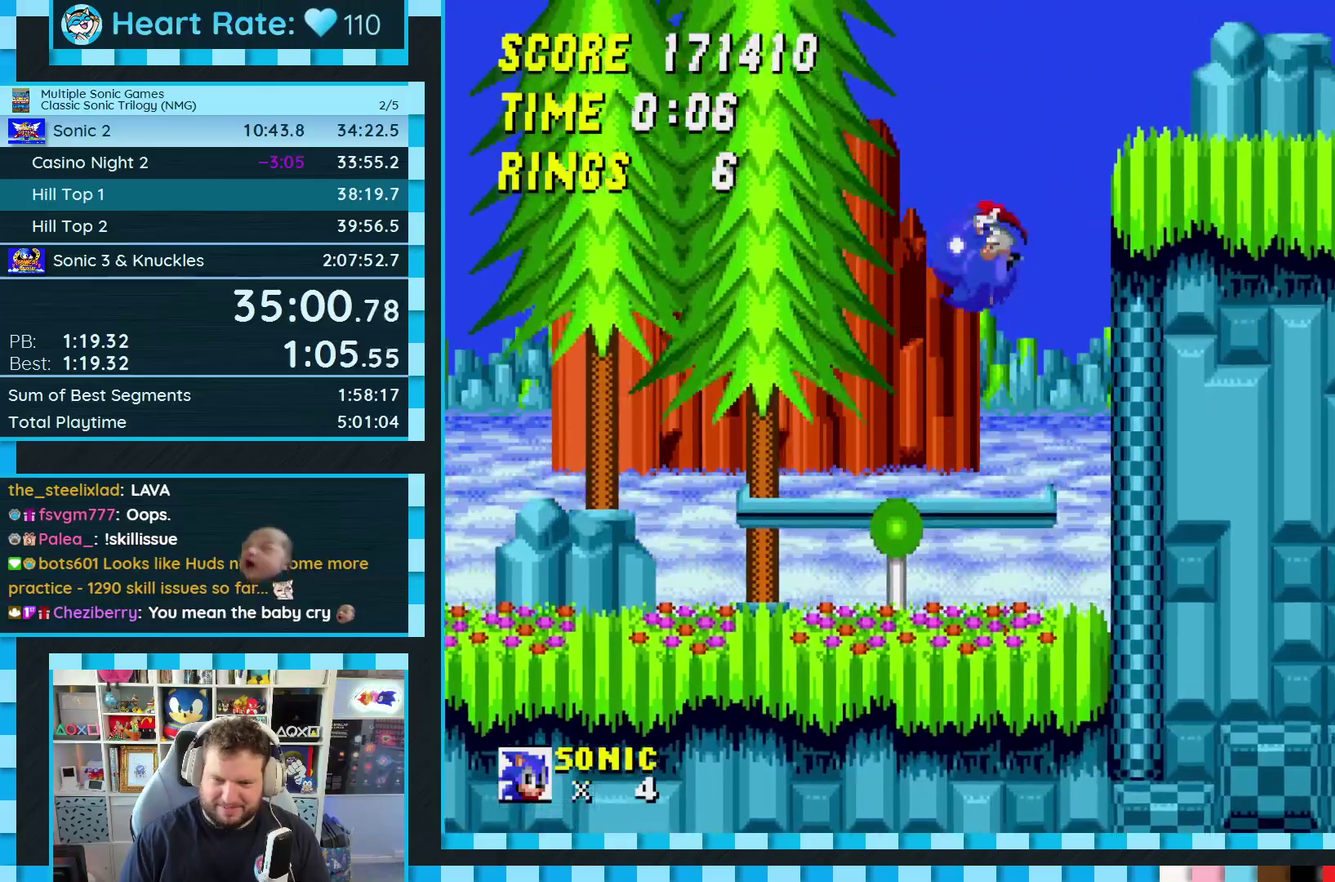
{"buttons": ["A", "B", "C", "DPAD_RIGHT"], "events": [[33, "DPAD_LEFT", "up"], [117, "A", "up"], [117, "B", "up"], [117, "C", "up"], [450, "C", "down"], [467, "B", "down"], [483, "A", "down"], [500, "DPAD_RIGHT", "down"]]}
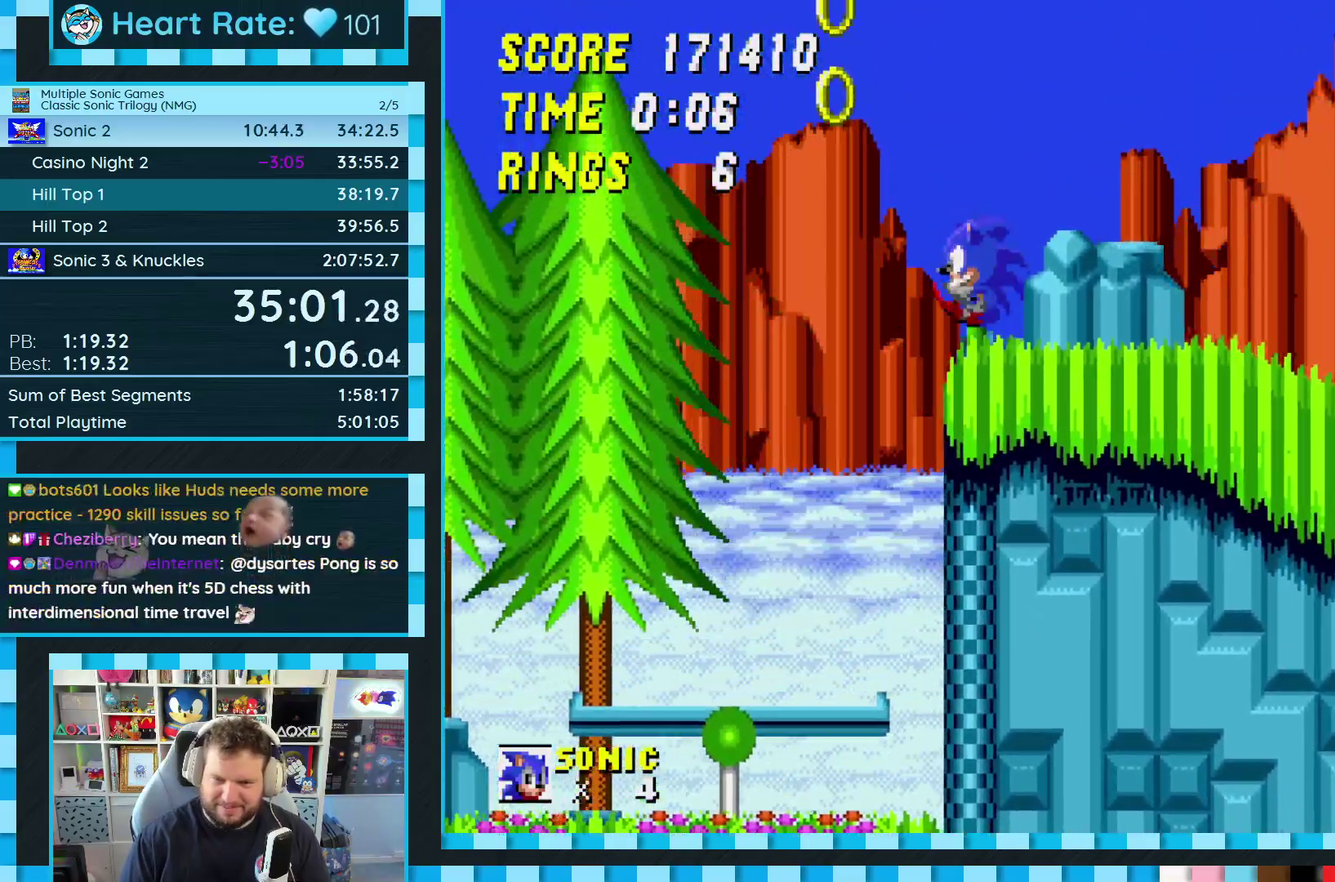
{"buttons": ["DPAD_RIGHT"], "events": [[83, "B", "up"], [100, "A", "up"], [117, "C", "up"]]}
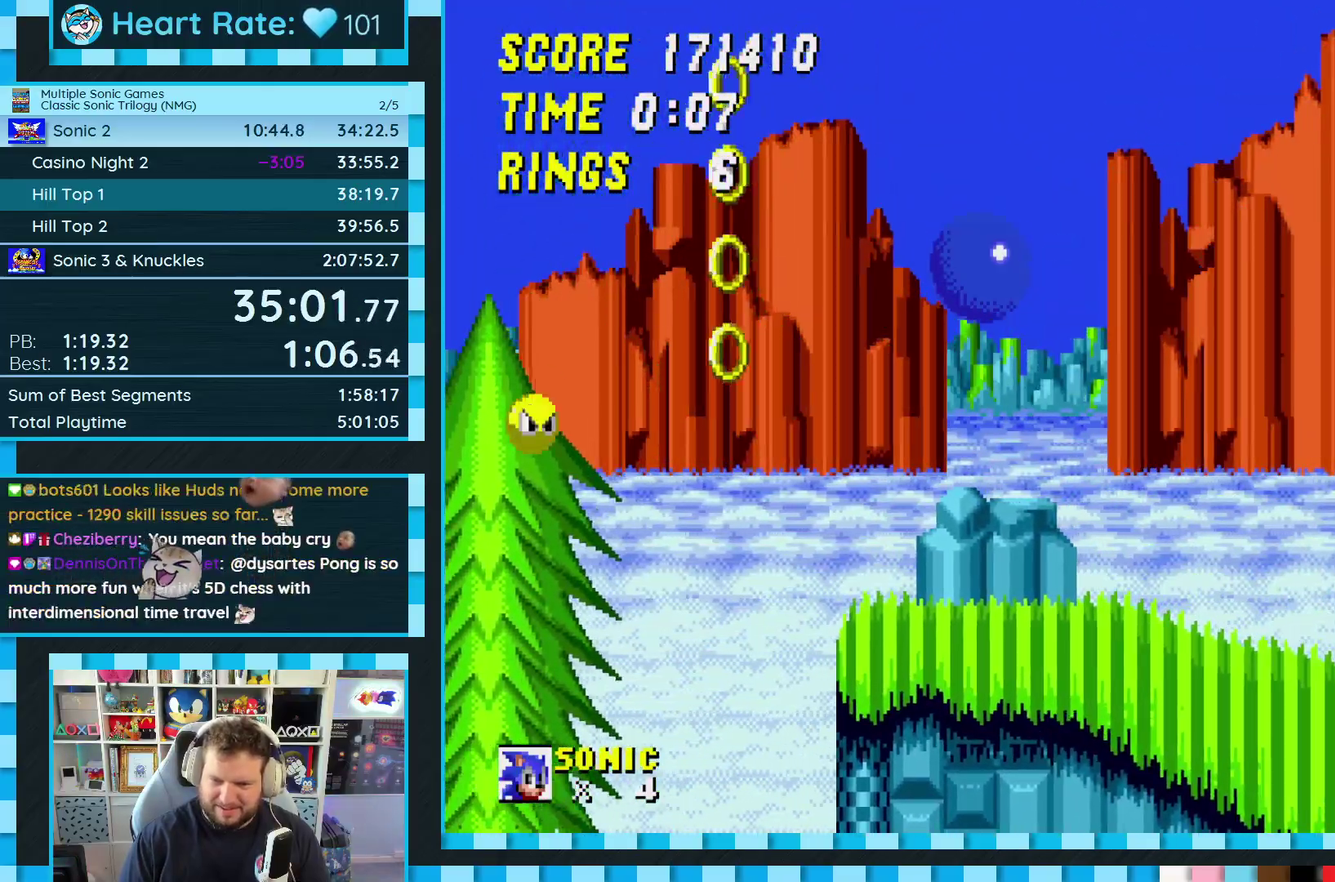
{"buttons": ["DPAD_RIGHT"], "events": []}
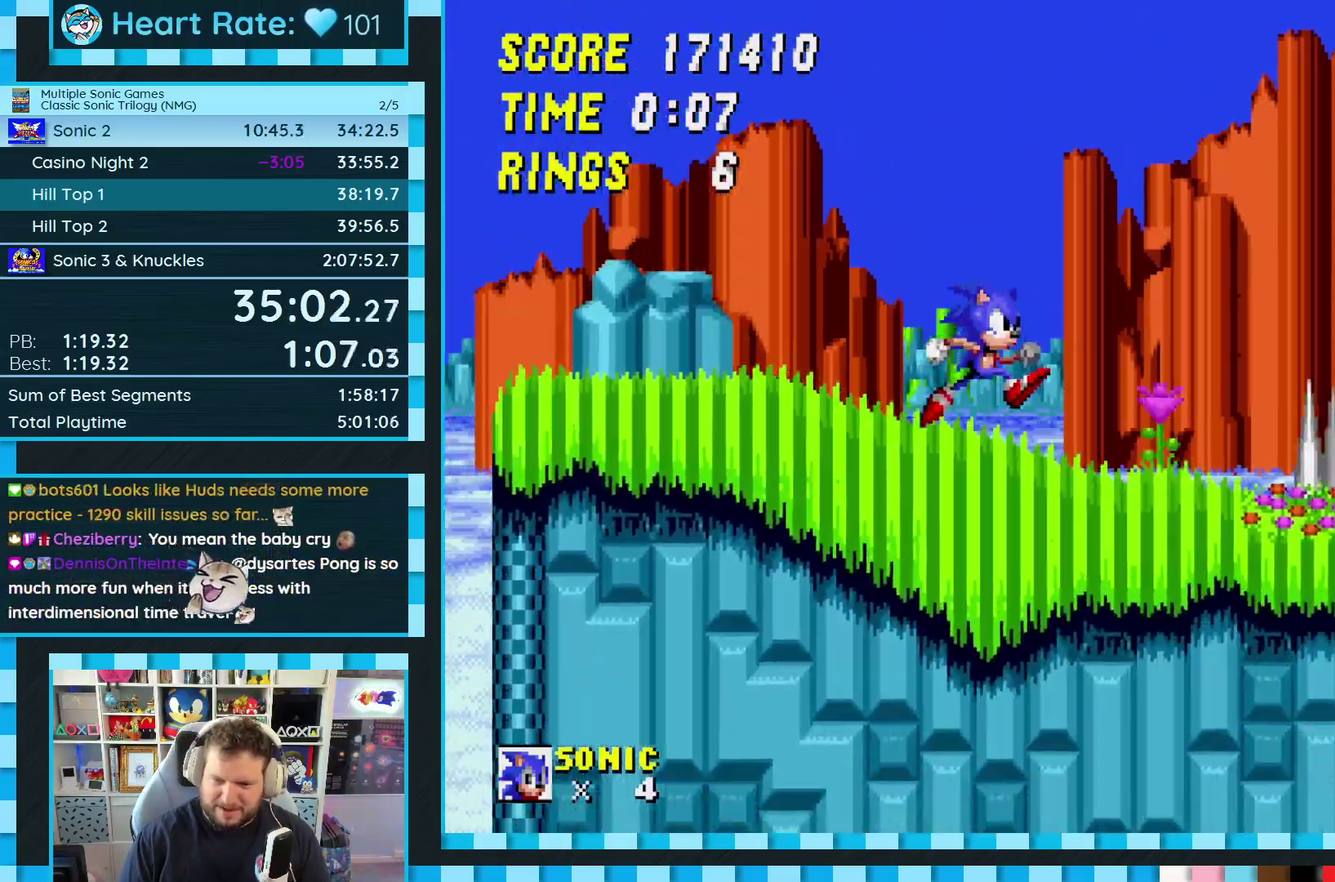
{"buttons": ["DPAD_RIGHT"], "events": [[100, "C", "down"], [117, "B", "down"], [133, "A", "down"], [200, "B", "up"], [217, "A", "up"], [217, "C", "up"]]}
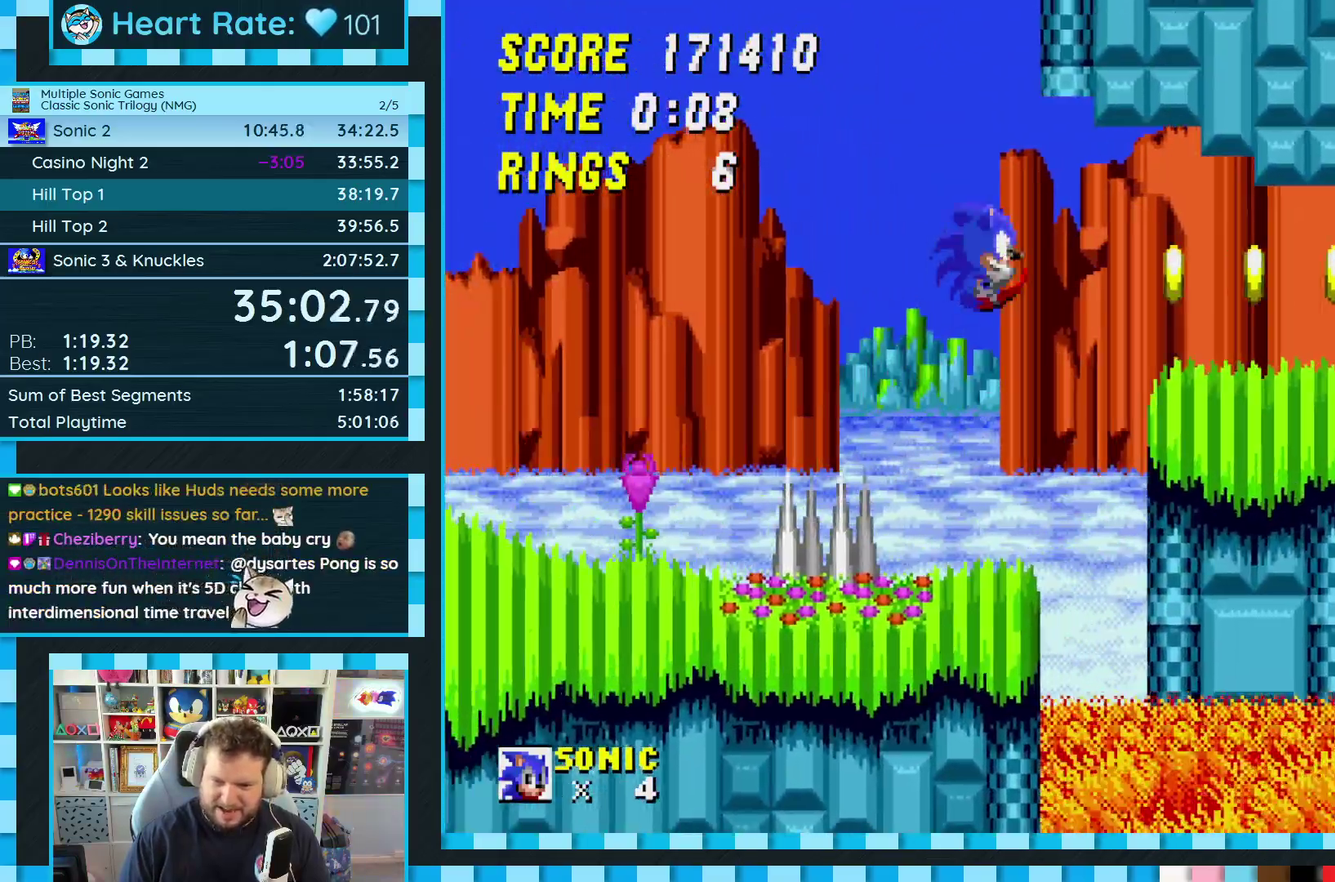
{"buttons": ["DPAD_LEFT"], "events": [[300, "DPAD_RIGHT", "up"], [467, "DPAD_LEFT", "down"]]}
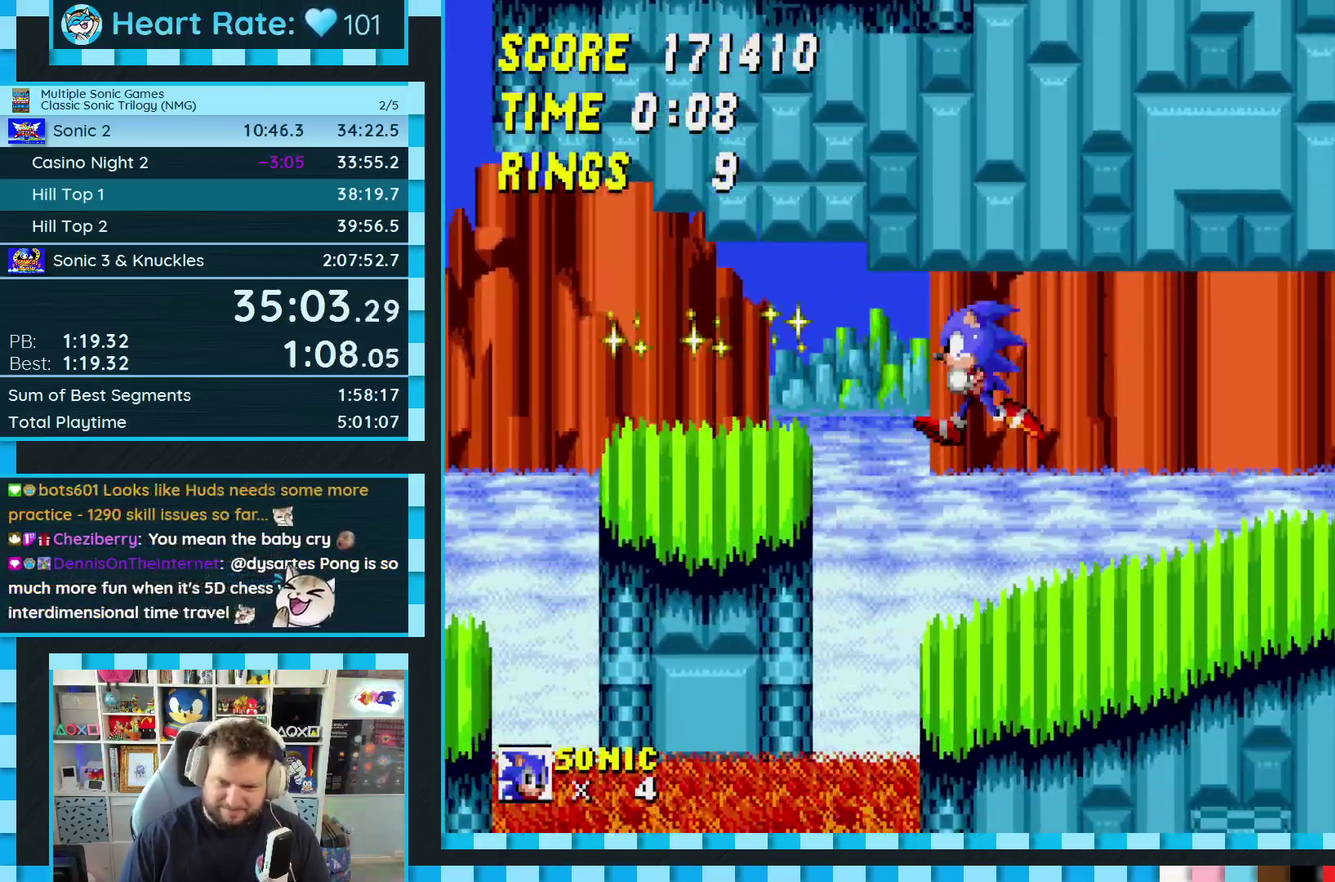
{"buttons": ["A", "B", "C", "DPAD_RIGHT"], "events": [[100, "DPAD_LEFT", "up"], [333, "DPAD_RIGHT", "down"], [500, "A", "down"], [500, "B", "down"], [500, "C", "down"]]}
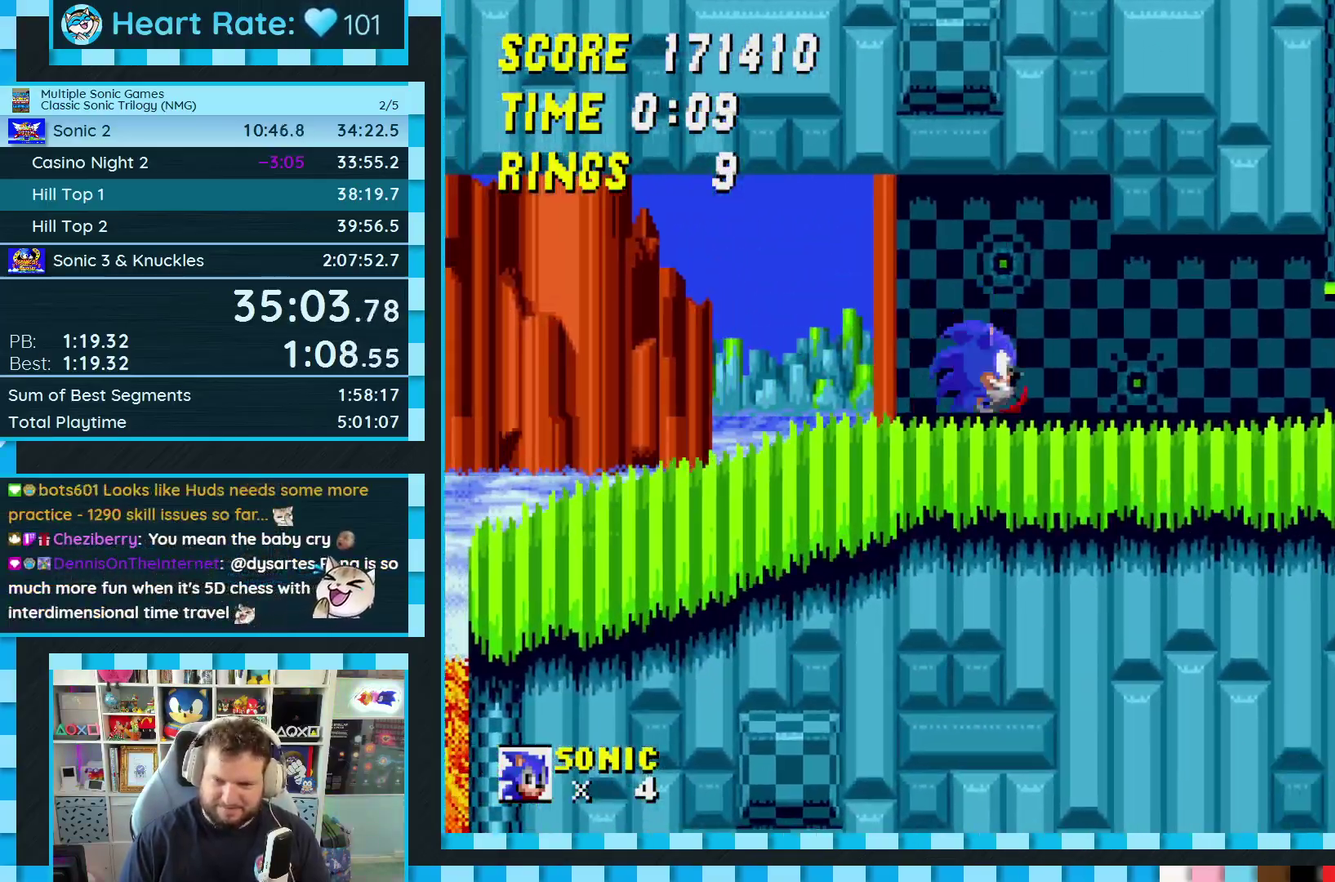
{"buttons": ["DPAD_DOWN"], "events": [[17, "DPAD_RIGHT", "up"], [117, "B", "up"], [133, "A", "up"], [150, "C", "up"], [467, "DPAD_DOWN", "down"]]}
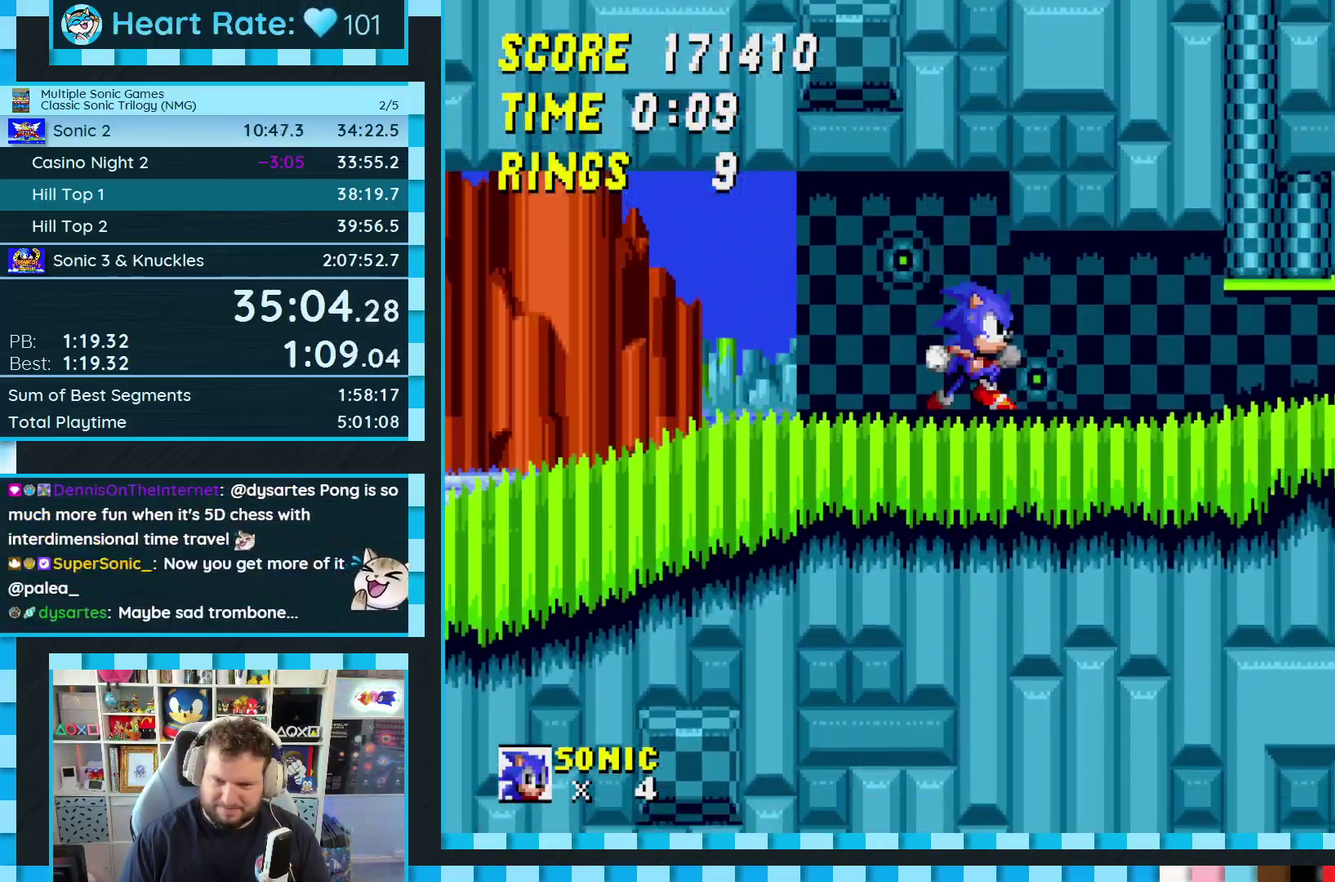
{"buttons": [], "events": [[50, "C", "down"], [67, "B", "down"], [100, "A", "down"], [133, "B", "up"], [133, "C", "up"], [150, "A", "up"], [183, "B", "down"], [183, "C", "down"], [233, "A", "down"], [283, "A", "up"], [317, "B", "up"], [333, "C", "up"], [333, "DPAD_DOWN", "up"]]}
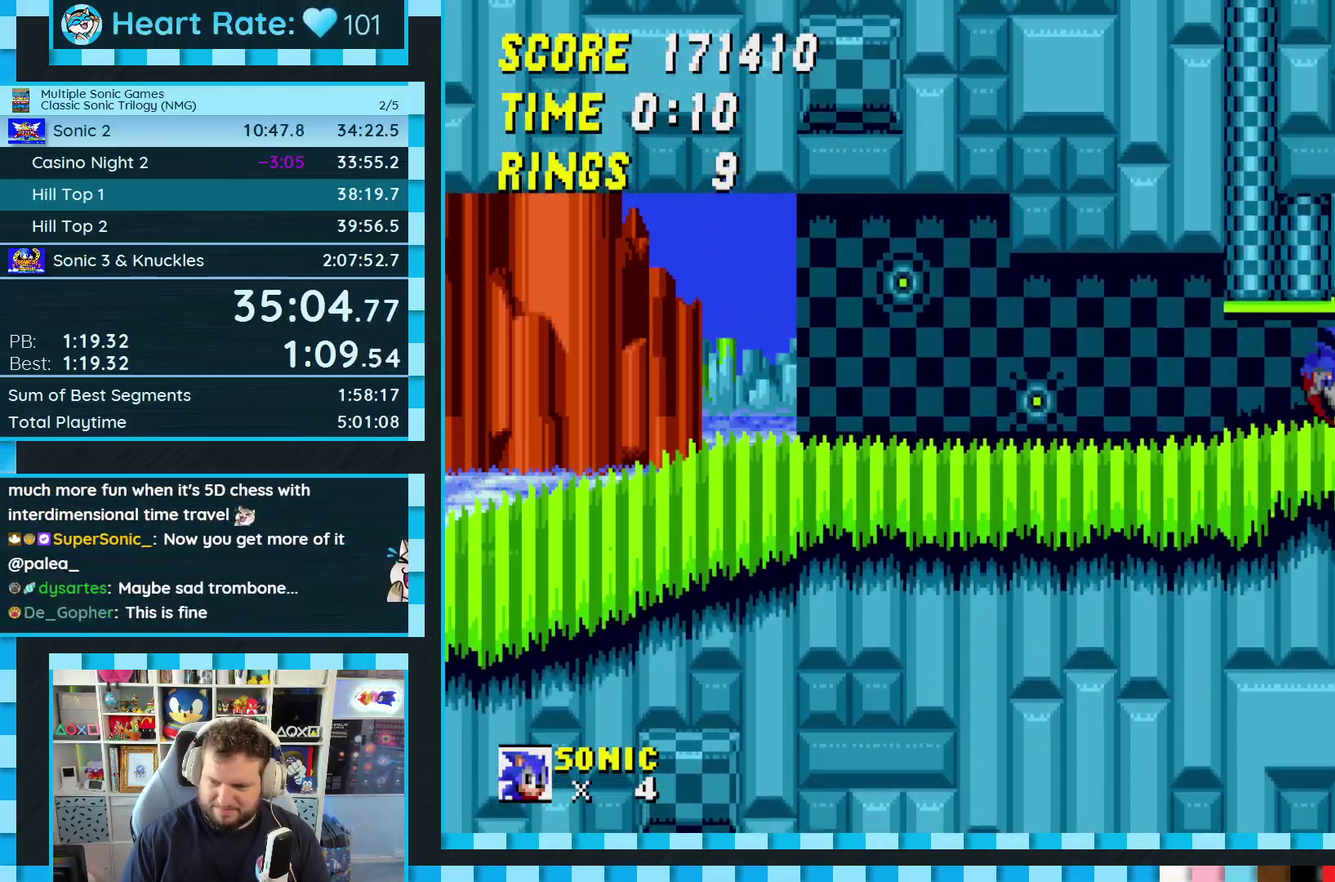
{"buttons": ["DPAD_DOWN"], "events": [[267, "DPAD_DOWN", "down"]]}
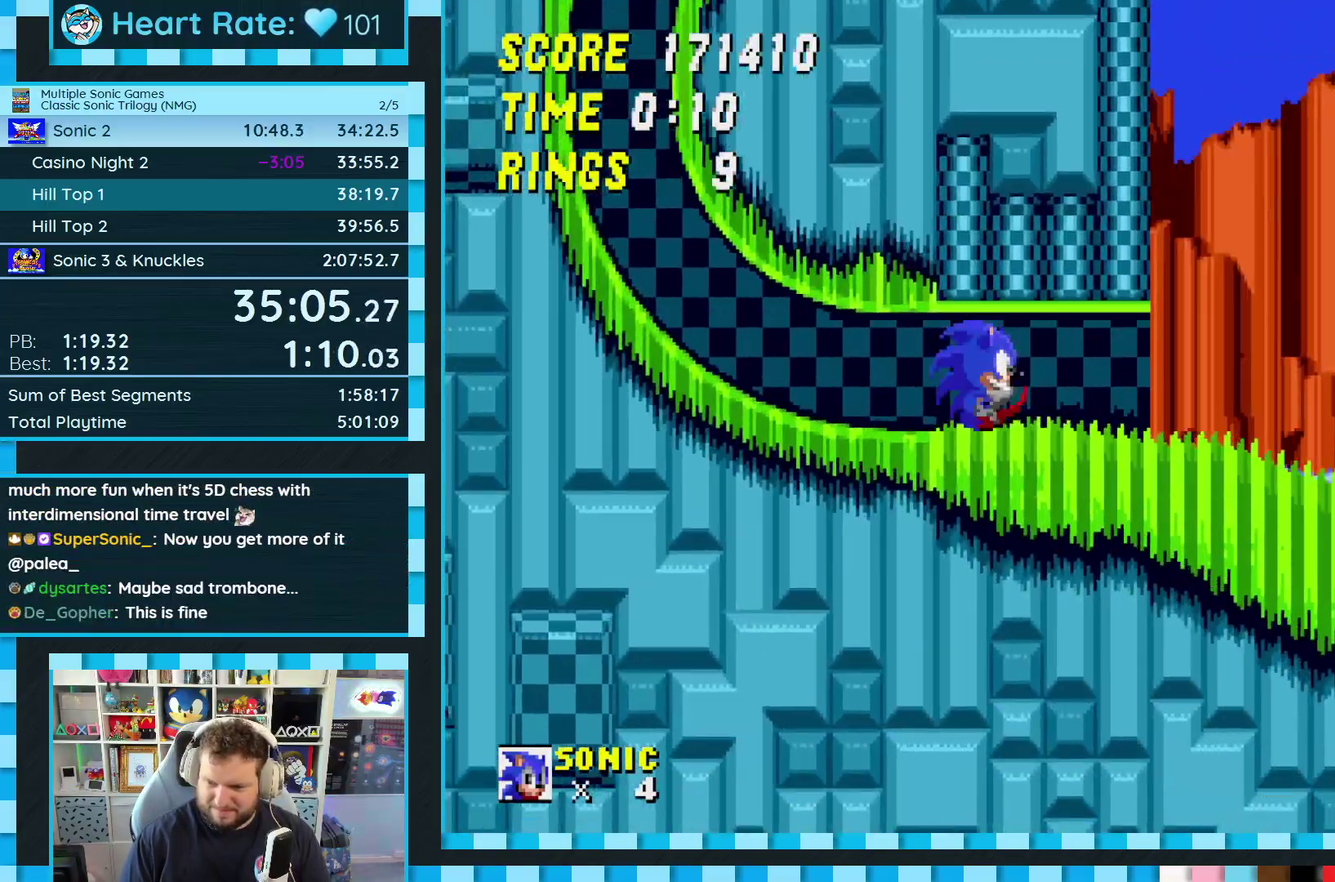
{"buttons": ["DPAD_LEFT"], "events": [[317, "DPAD_LEFT", "down"], [350, "DPAD_DOWN", "up"]]}
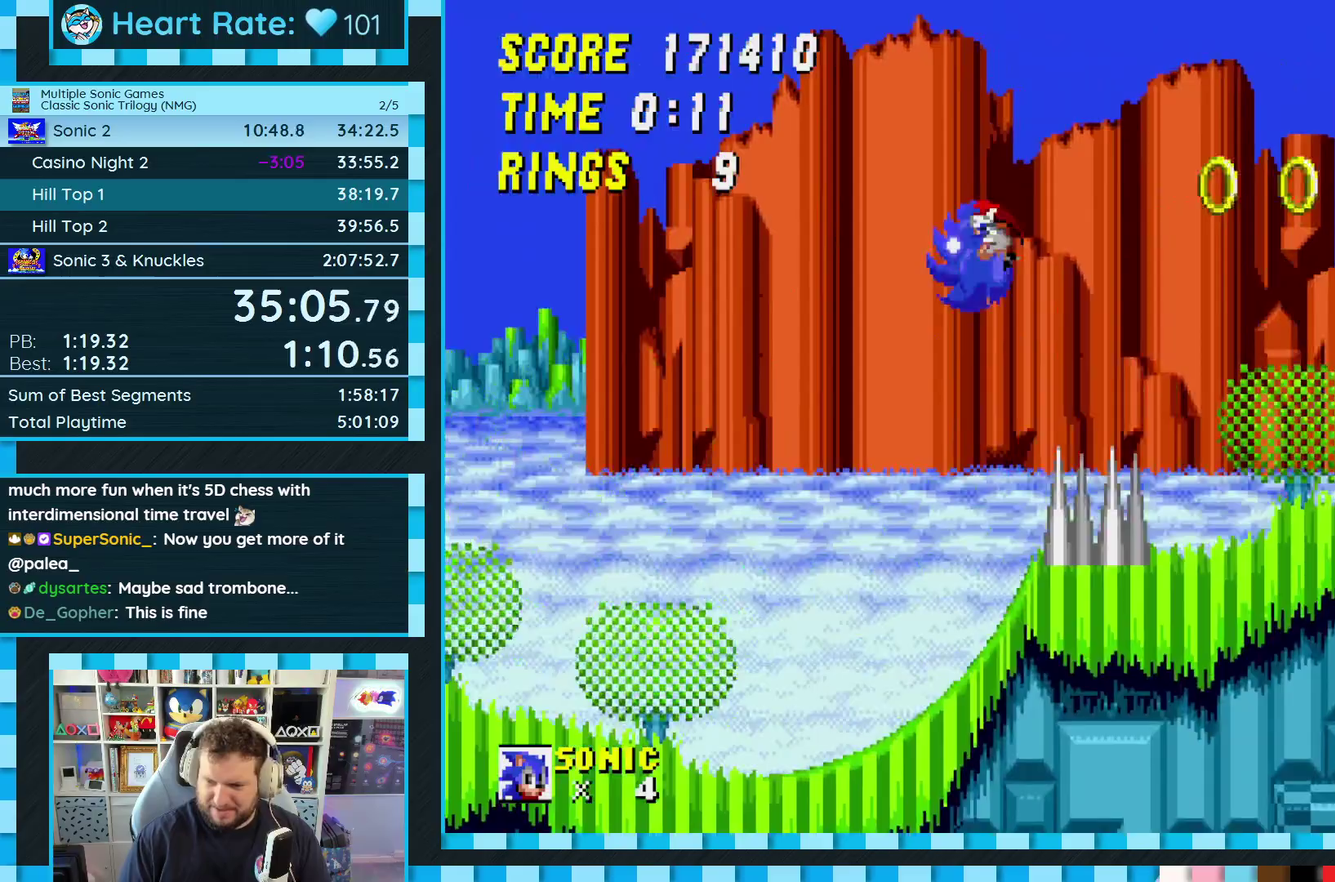
{"buttons": ["DPAD_RIGHT"], "events": [[217, "DPAD_LEFT", "up"], [233, "DPAD_RIGHT", "down"]]}
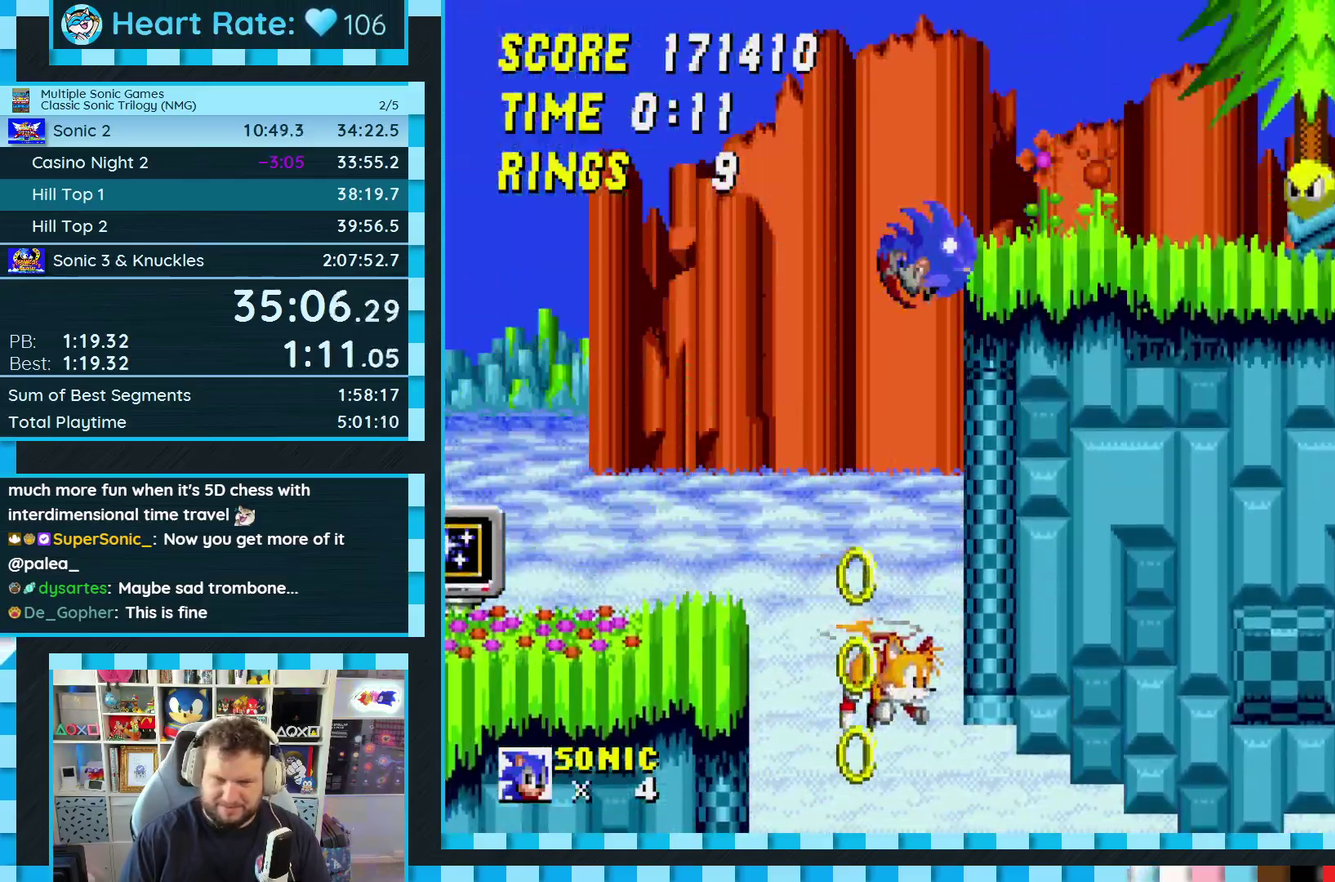
{"buttons": ["DPAD_RIGHT"], "events": []}
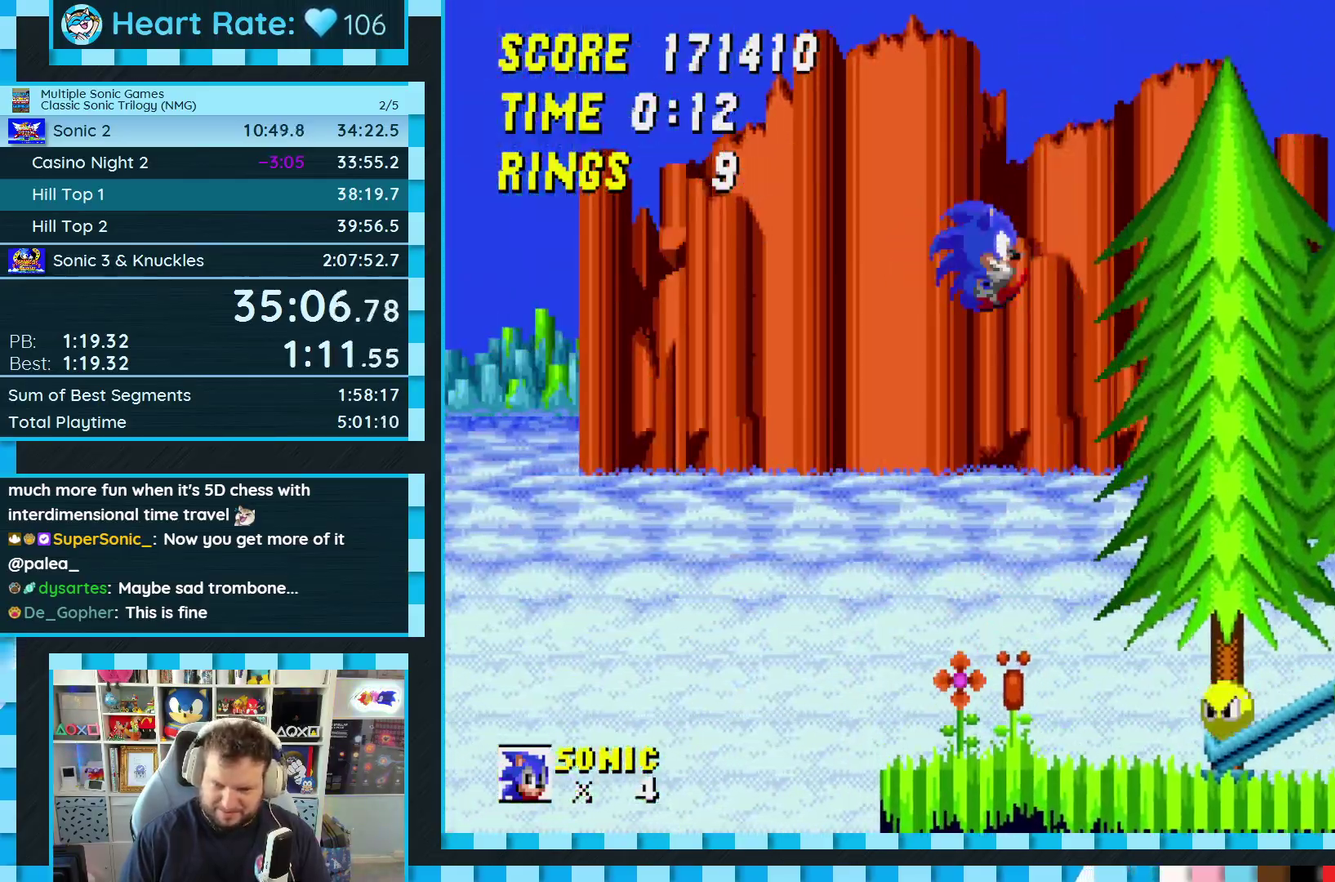
{"buttons": [], "events": [[417, "DPAD_RIGHT", "up"]]}
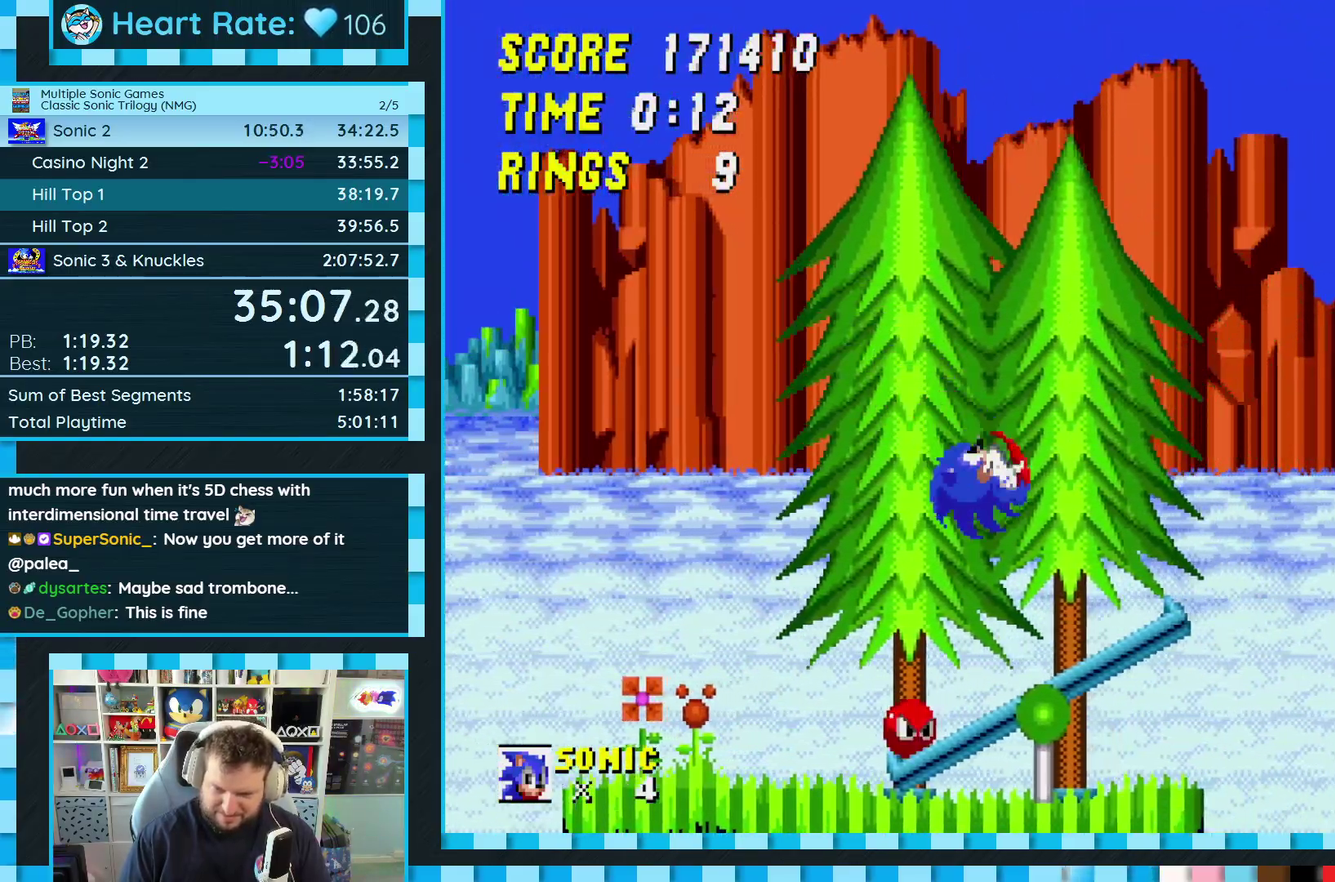
{"buttons": [], "events": [[167, "DPAD_RIGHT", "down"], [417, "DPAD_RIGHT", "up"]]}
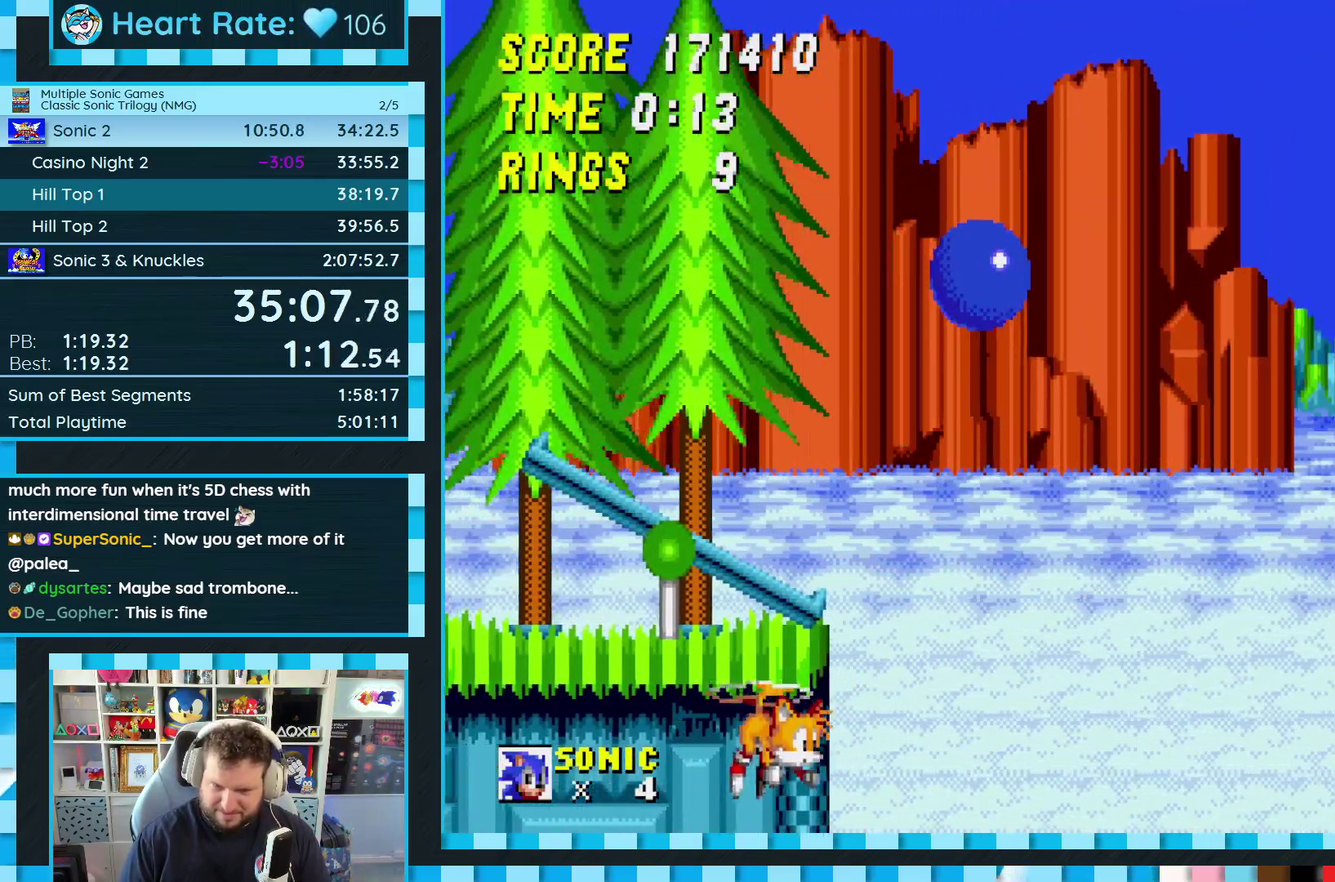
{"buttons": [], "events": [[117, "DPAD_LEFT", "down"], [283, "DPAD_LEFT", "up"]]}